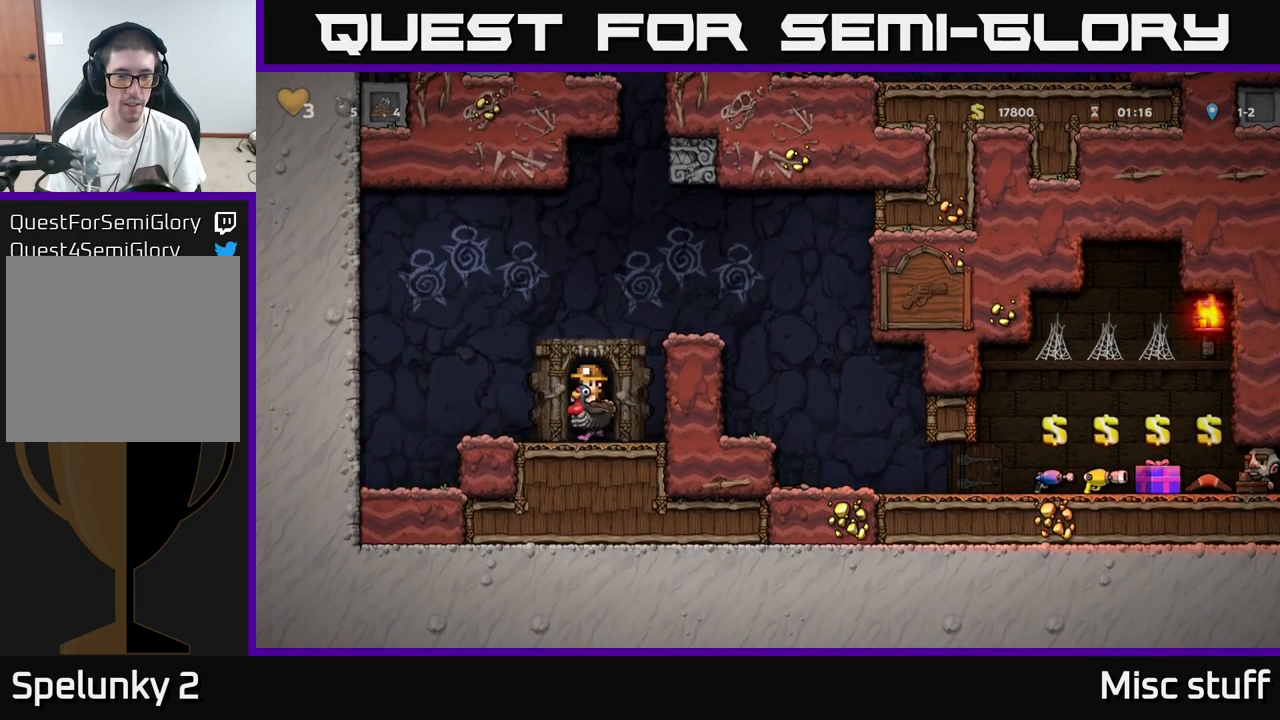
Gameplay with a controller (Xbox layout); each line is a JSON object with the inputs held at the frame after it. "events" lists button and stick changes between this image and that frame as [ms after this image, input, new state], when the widget could be followed in between. Not read: right_stick.
{"buttons": [], "left_stick": "center", "events": []}
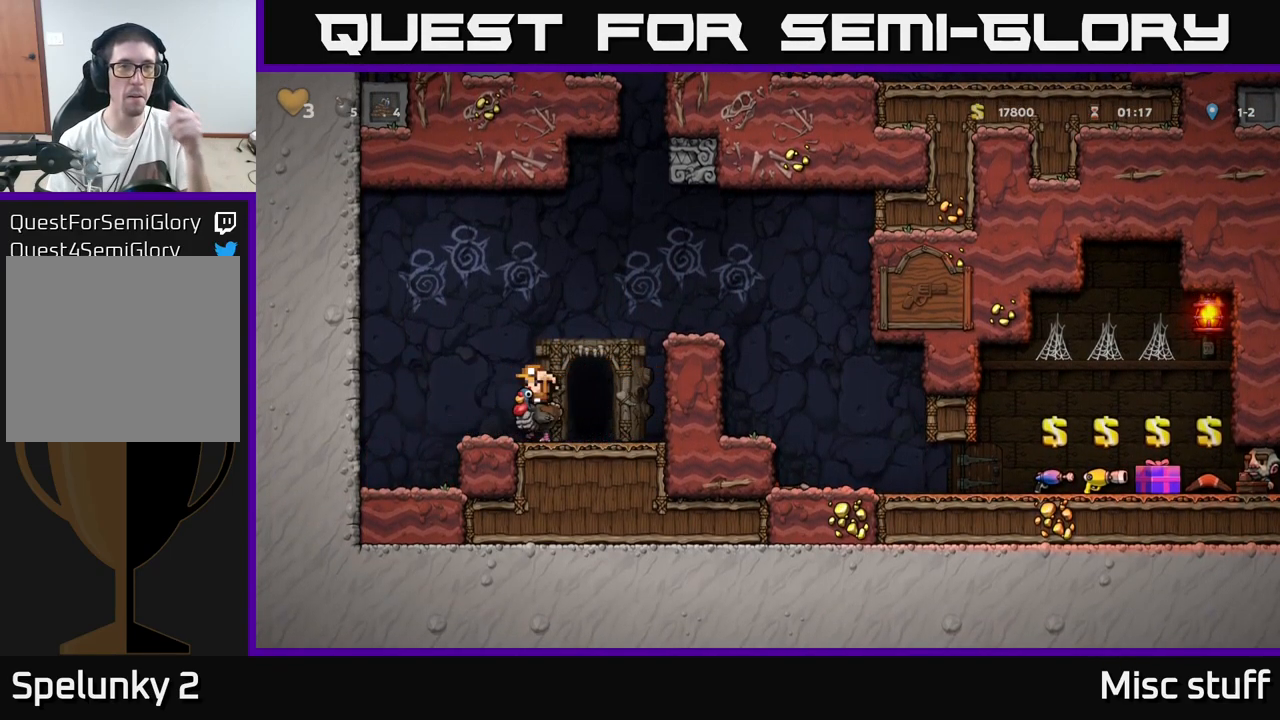
{"buttons": [], "left_stick": "center", "events": []}
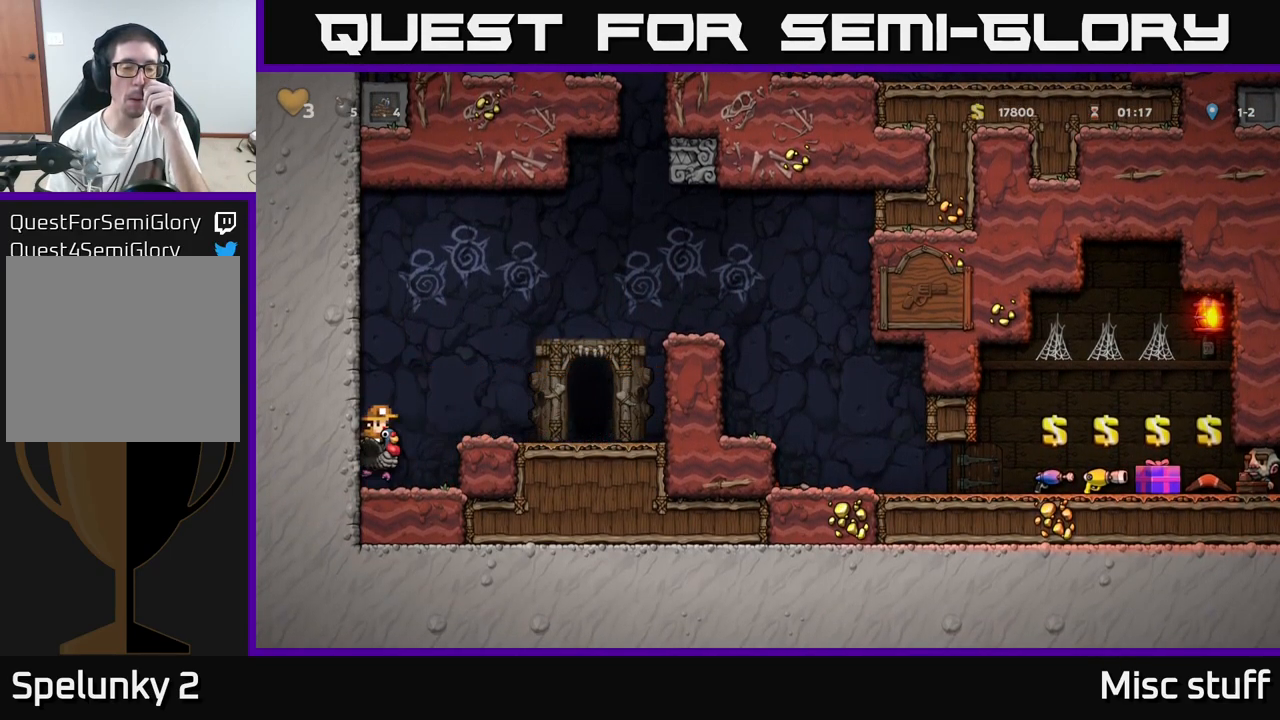
{"buttons": [], "left_stick": "center", "events": []}
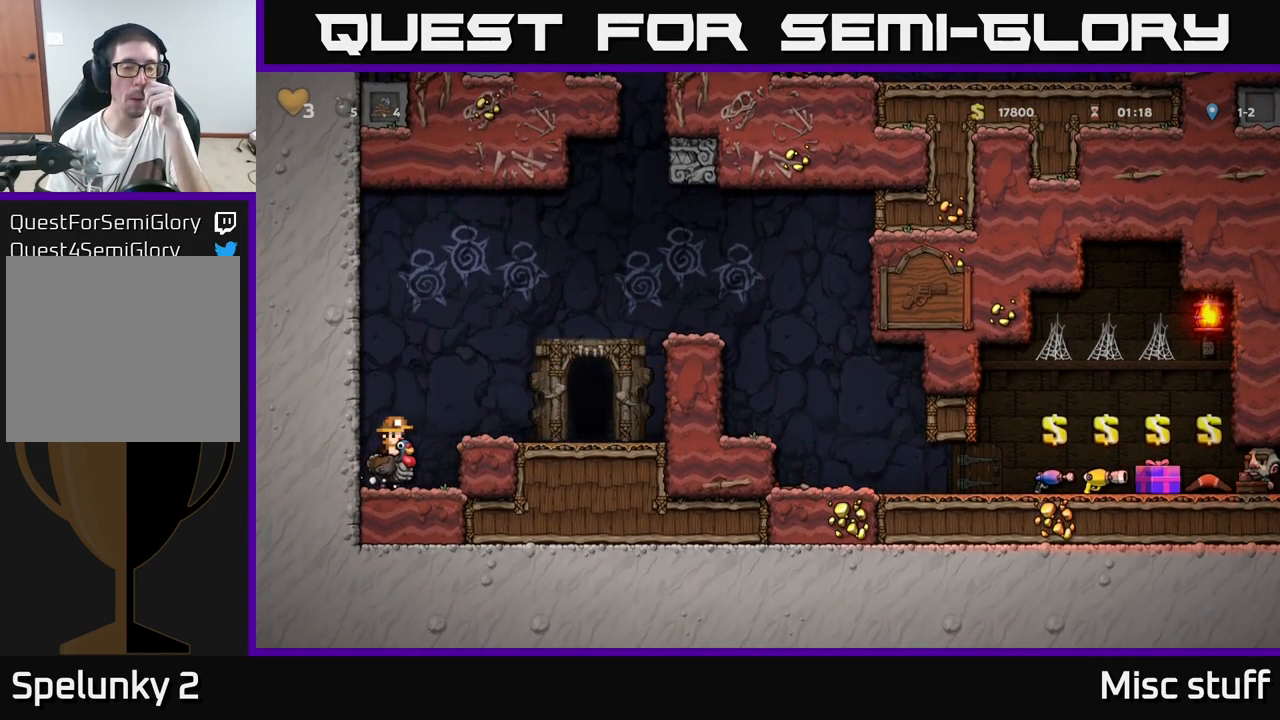
{"buttons": [], "left_stick": "center", "events": []}
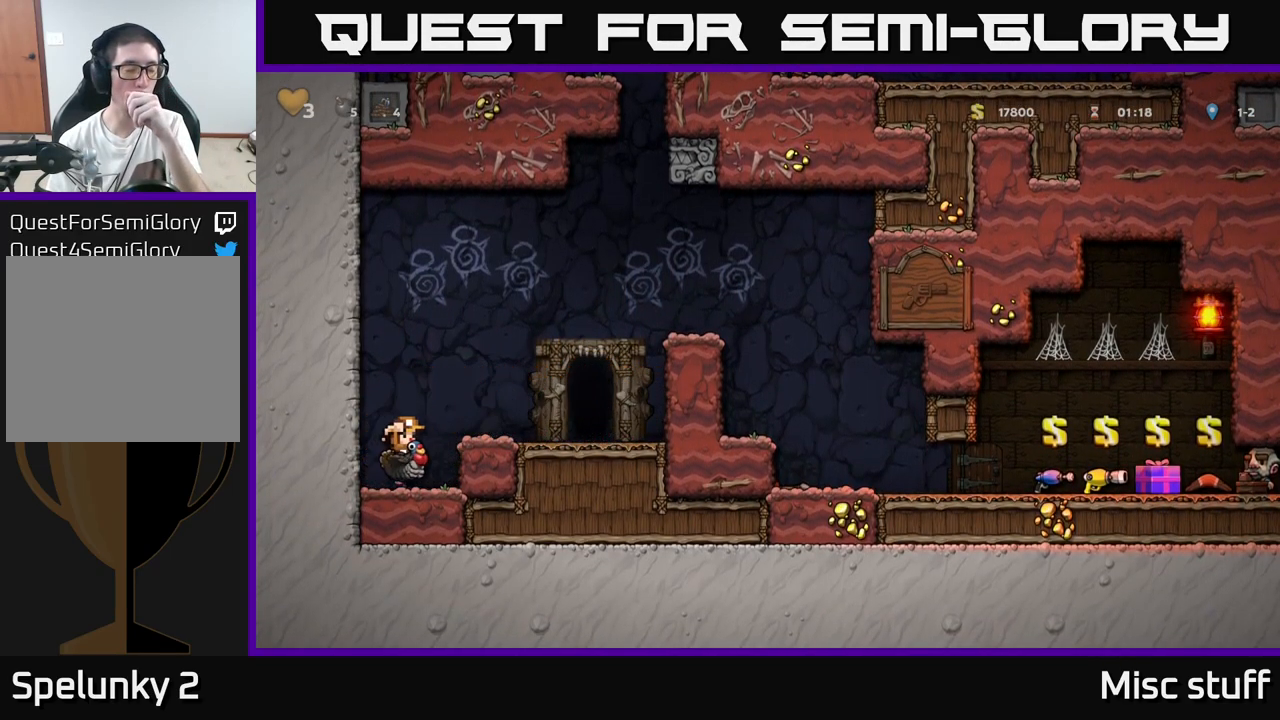
{"buttons": [], "left_stick": "center", "events": []}
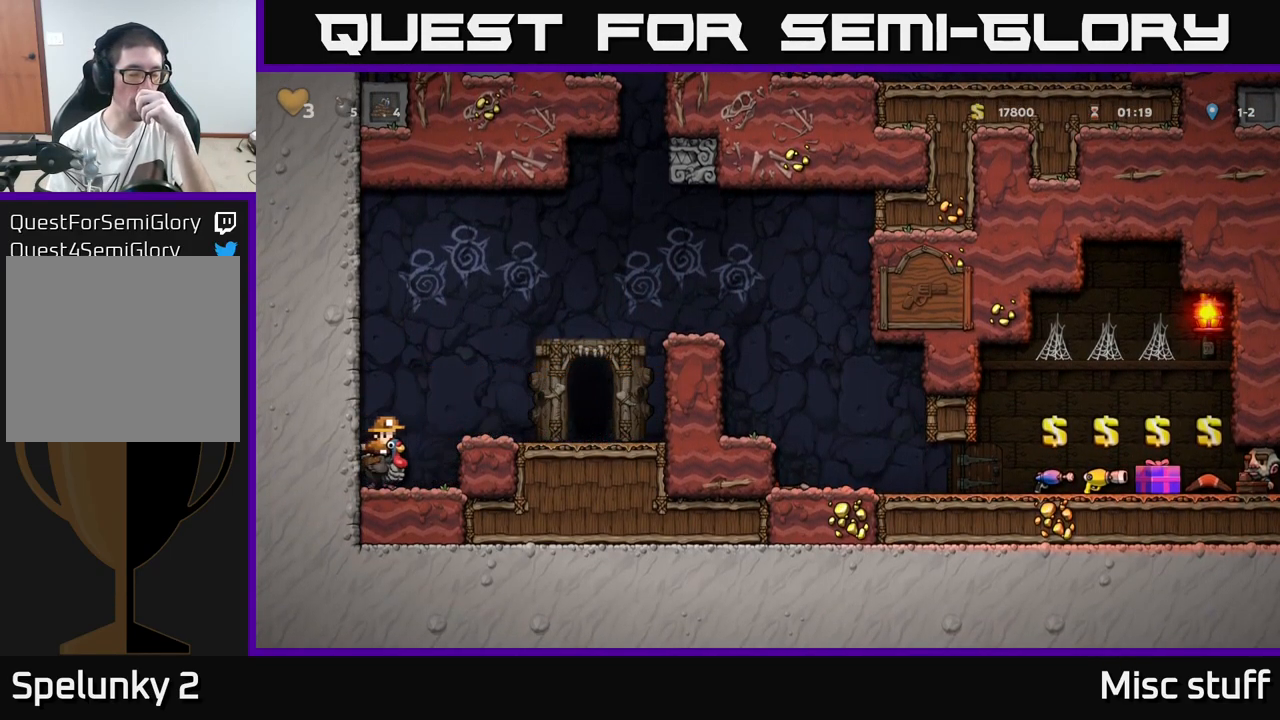
{"buttons": [], "left_stick": "center", "events": []}
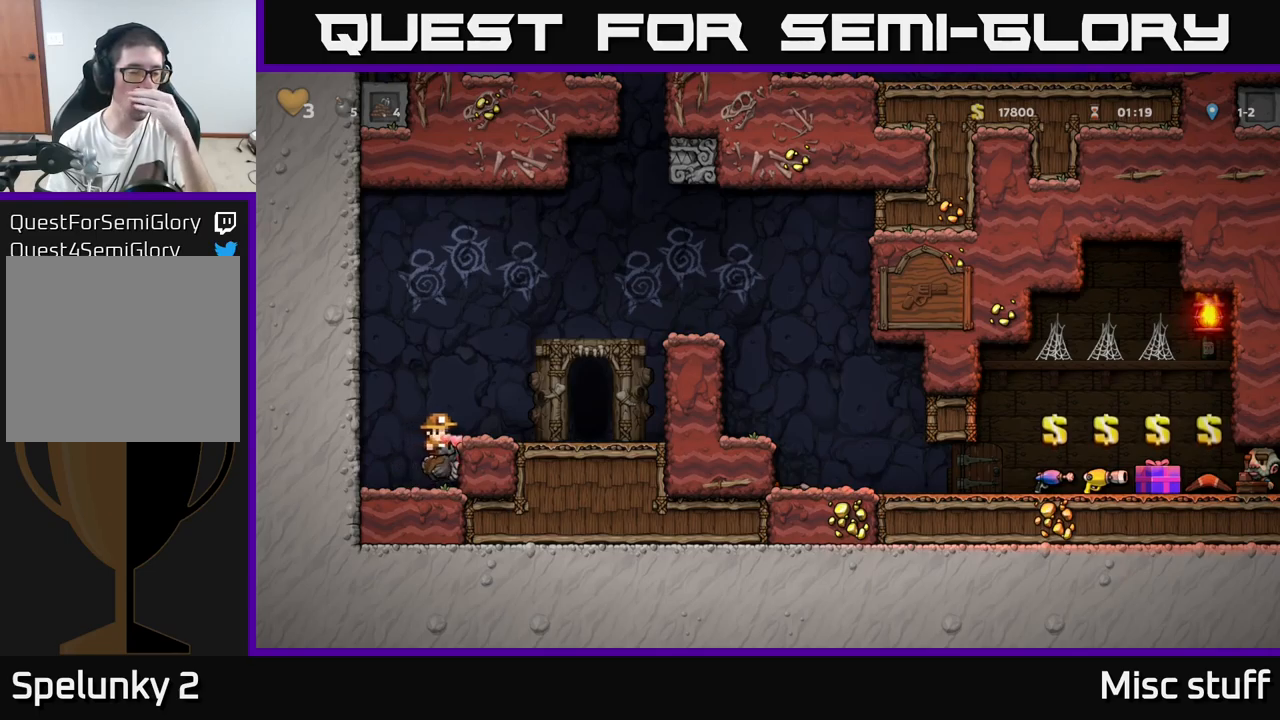
{"buttons": [], "left_stick": "center", "events": []}
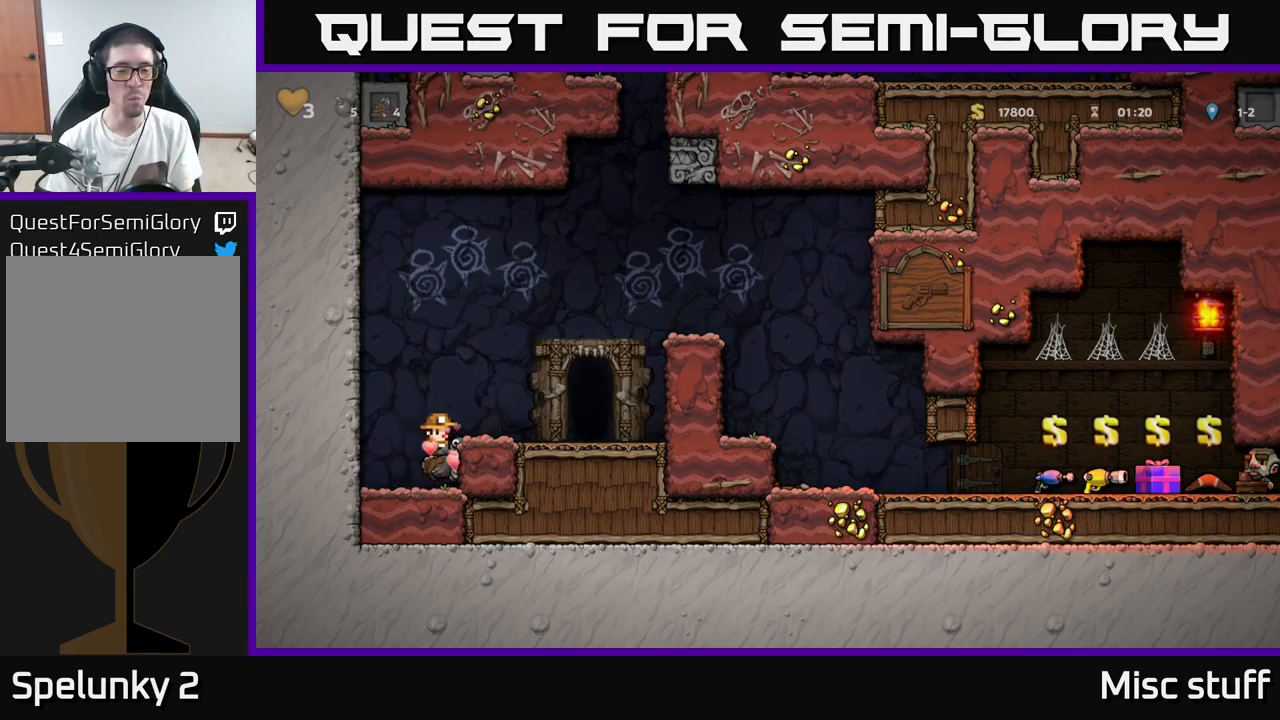
{"buttons": ["A", "DPAD_RIGHT"], "left_stick": "center", "events": [[300, "A", "down"], [400, "A", "up"], [450, "DPAD_RIGHT", "down"], [483, "A", "down"]]}
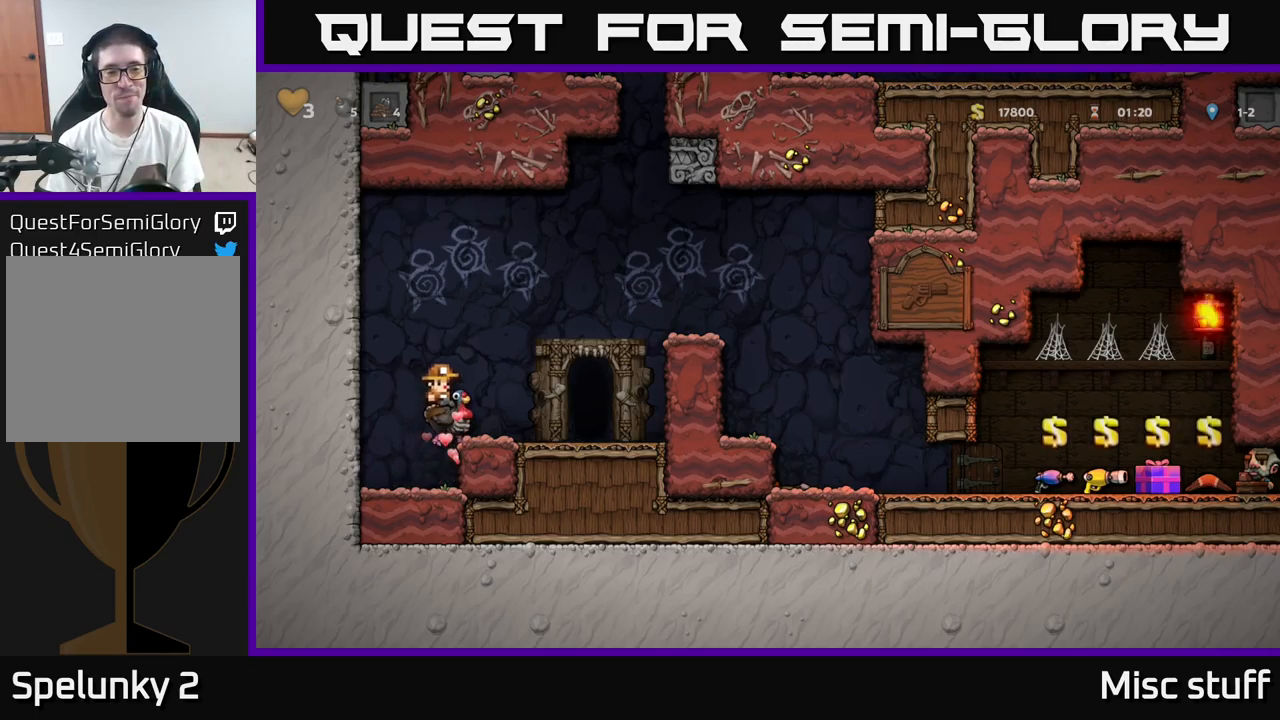
{"buttons": [], "left_stick": "center", "events": [[50, "A", "up"], [300, "DPAD_RIGHT", "up"]]}
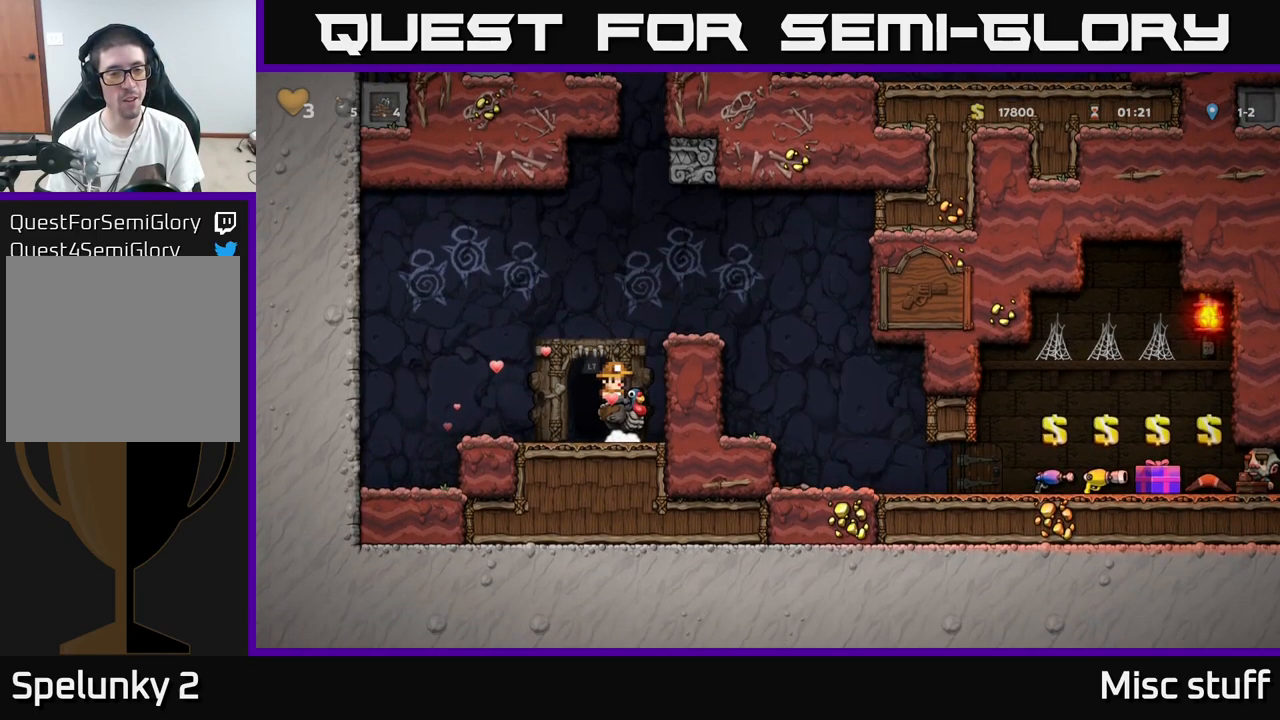
{"buttons": [], "left_stick": "center", "events": [[50, "L2", "down"], [117, "L2", "up"], [333, "L2", "down"], [400, "L2", "up"]]}
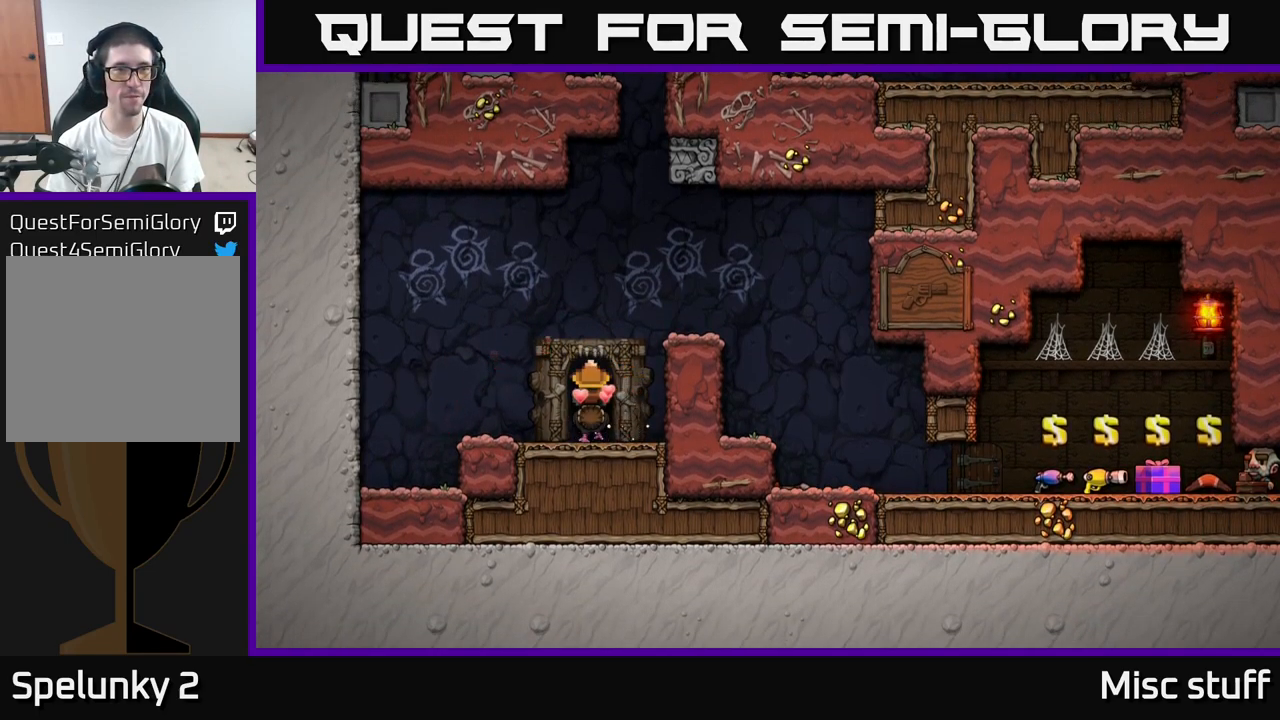
{"buttons": [], "left_stick": "center", "events": [[17, "L2", "down"], [100, "L2", "up"], [183, "L2", "down"], [250, "L2", "up"]]}
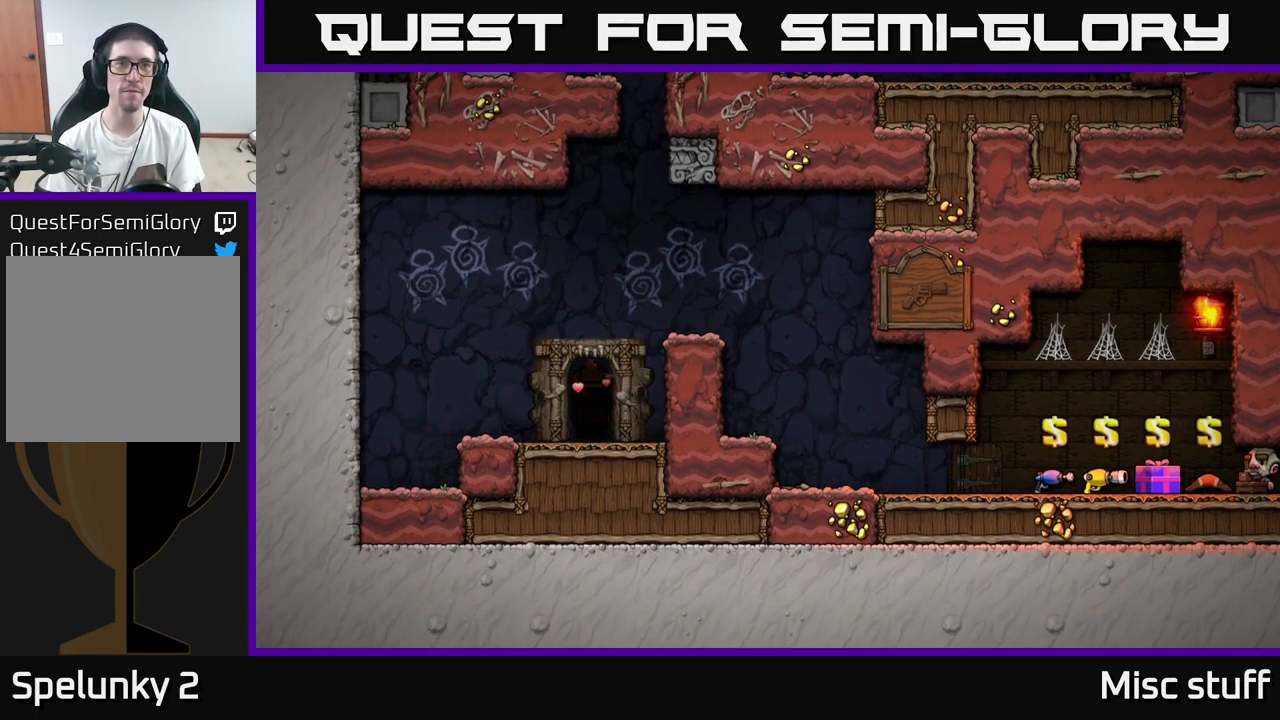
{"buttons": [], "left_stick": "center", "events": []}
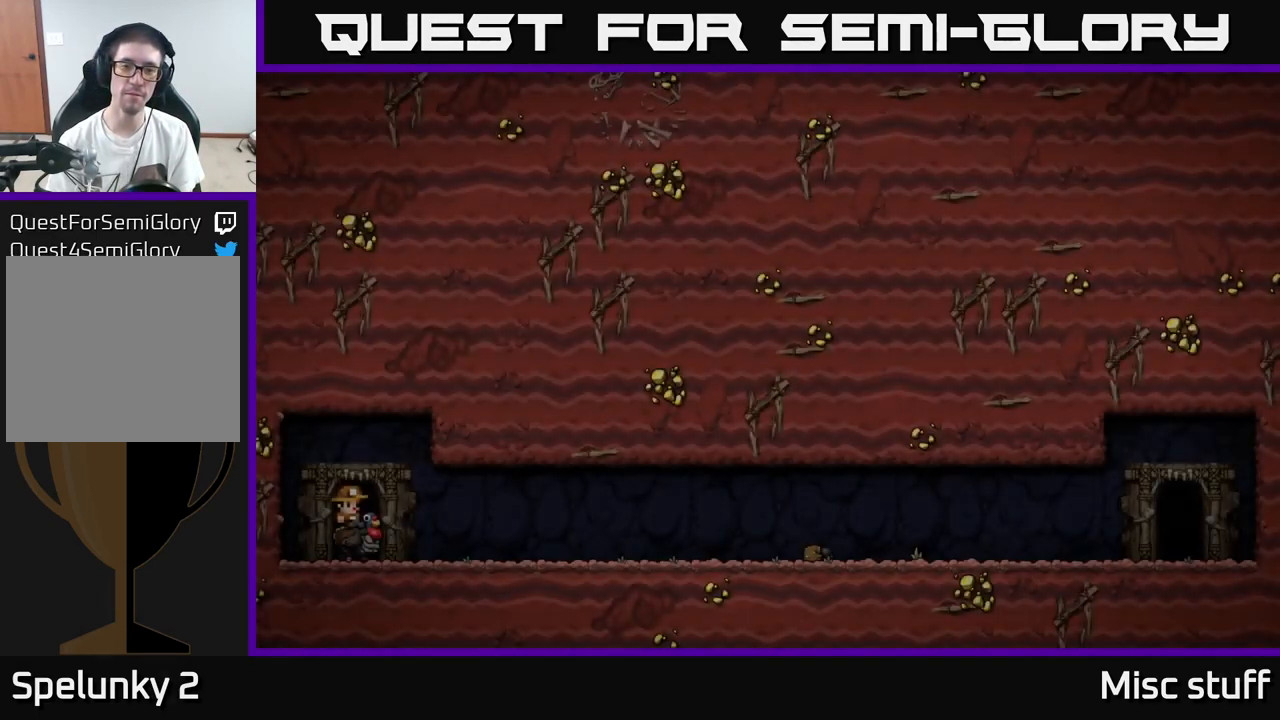
{"buttons": ["A"], "left_stick": "center", "events": [[317, "A", "down"], [383, "A", "up"], [467, "A", "down"]]}
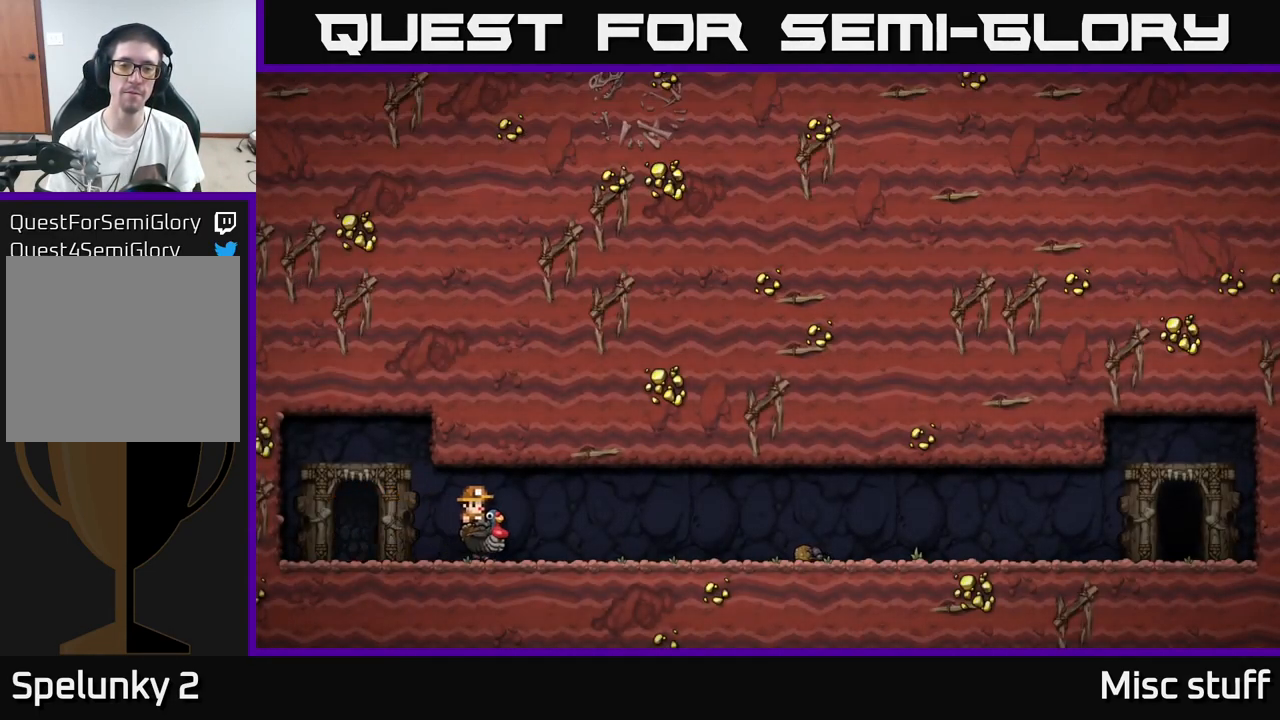
{"buttons": [], "left_stick": "center", "events": [[33, "A", "up"]]}
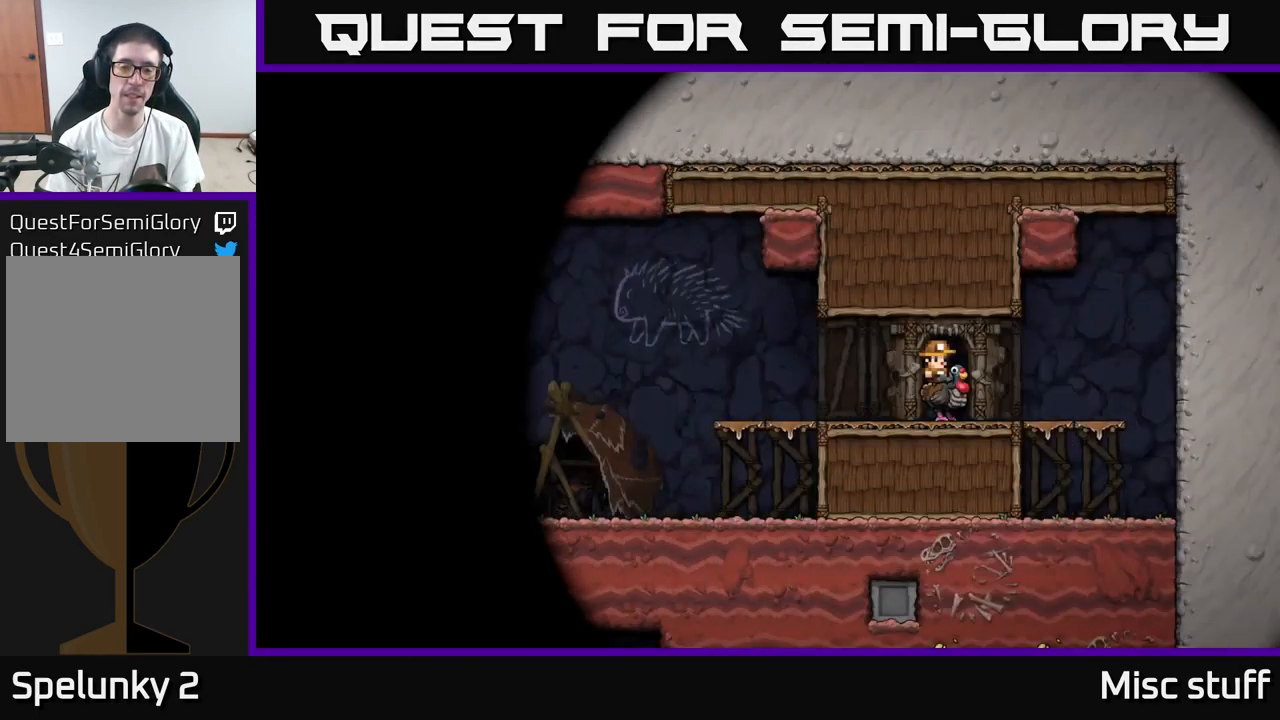
{"buttons": ["DPAD_LEFT"], "left_stick": "center", "events": [[317, "DPAD_LEFT", "down"]]}
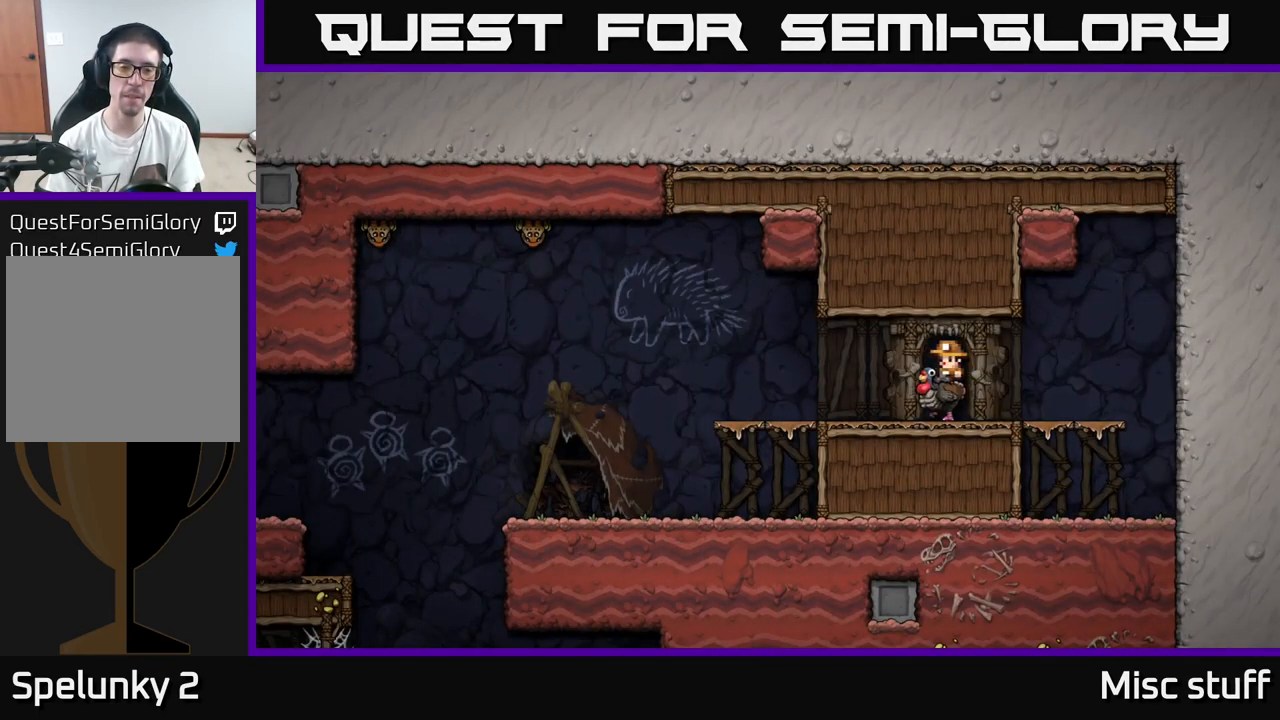
{"buttons": ["DPAD_LEFT"], "left_stick": "center", "events": [[216, "A", "down"], [266, "A", "up"]]}
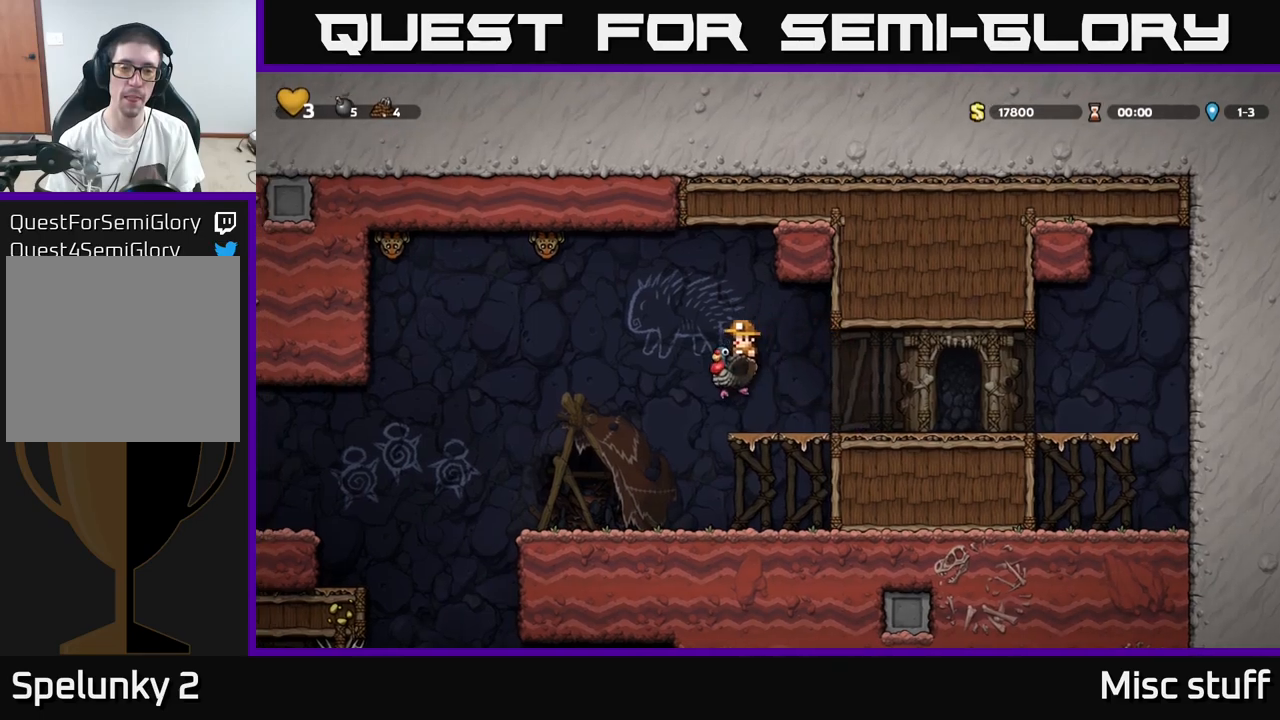
{"buttons": ["DPAD_LEFT"], "left_stick": "center", "events": [[384, "A", "down"], [484, "A", "up"]]}
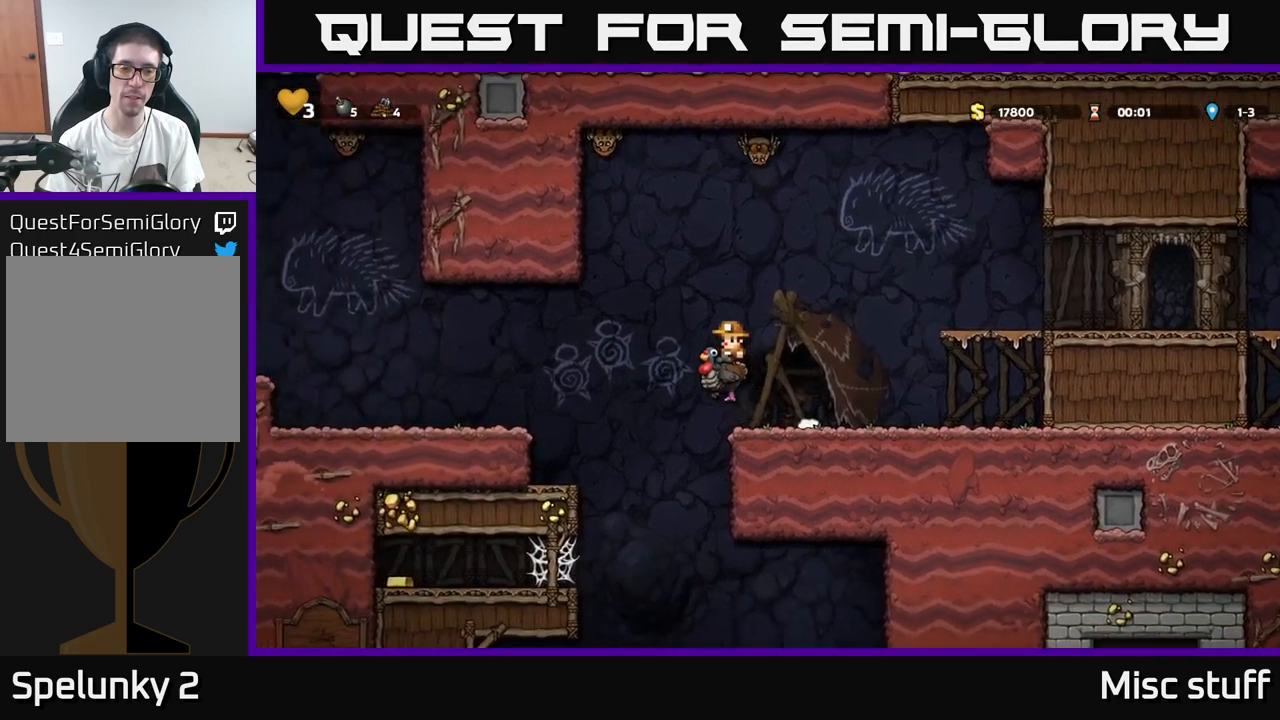
{"buttons": ["DPAD_LEFT"], "left_stick": "center", "events": [[284, "A", "down"], [350, "A", "up"]]}
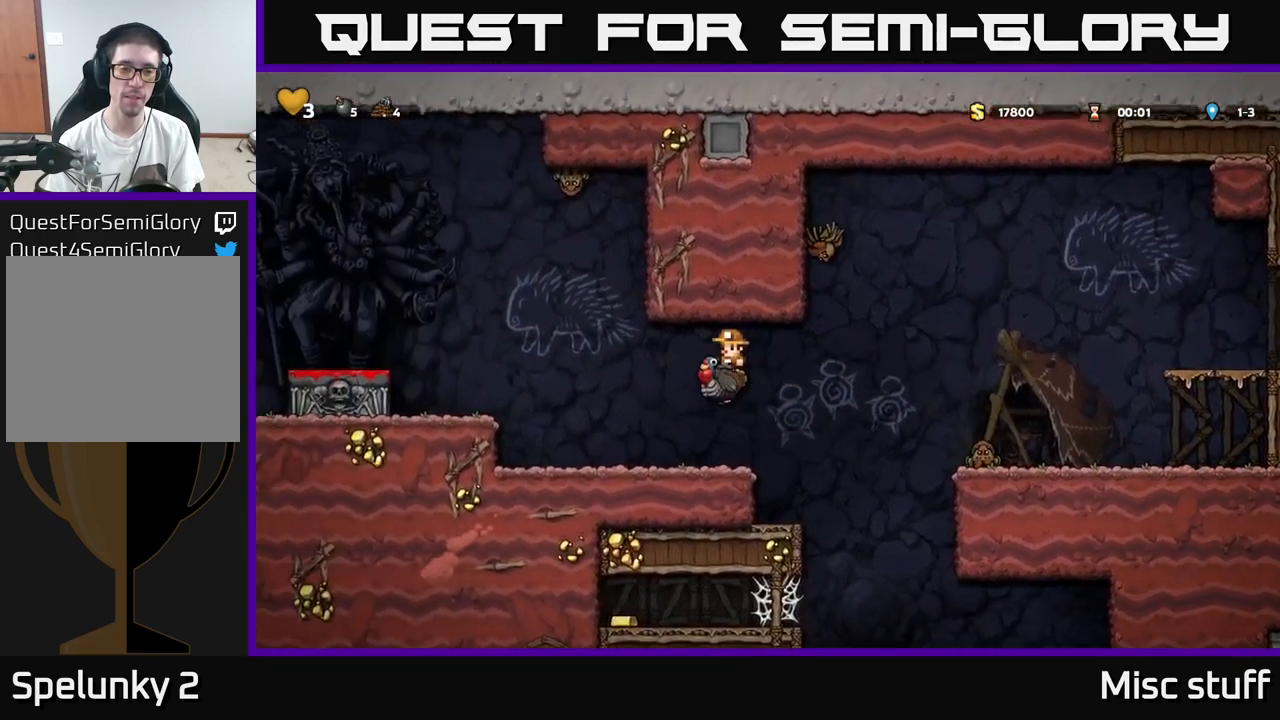
{"buttons": ["A", "DPAD_LEFT"], "left_stick": "center", "events": [[284, "A", "down"], [384, "A", "up"], [450, "A", "down"]]}
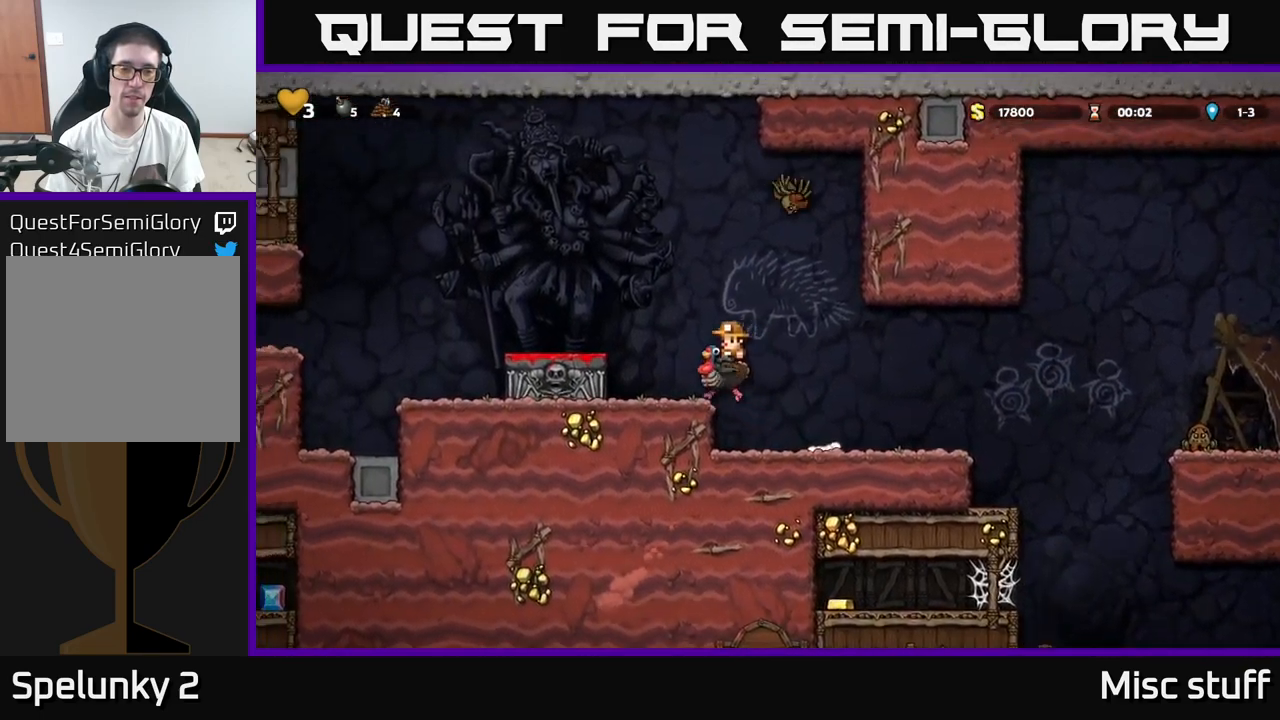
{"buttons": [], "left_stick": "center", "events": [[84, "A", "up"], [234, "DPAD_LEFT", "up"]]}
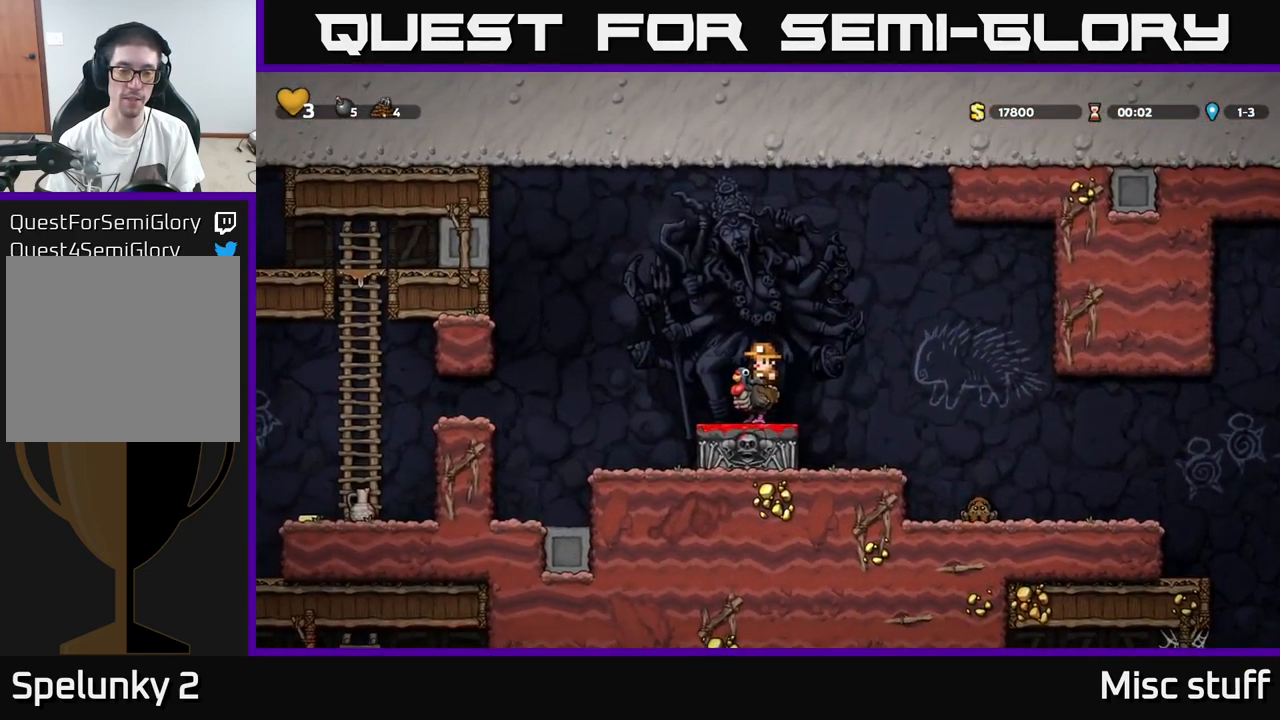
{"buttons": [], "left_stick": "center", "events": [[84, "DPAD_DOWN", "down"], [134, "A", "down"], [250, "A", "up"], [300, "DPAD_DOWN", "up"]]}
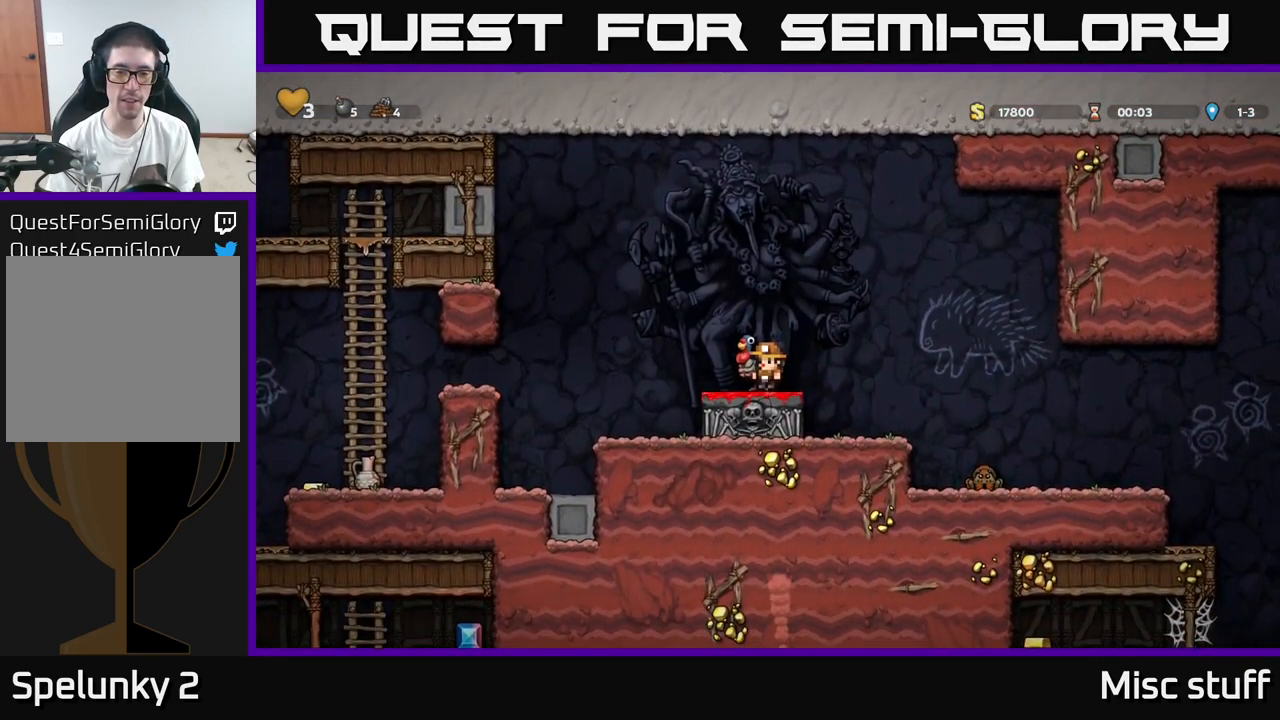
{"buttons": ["A", "DPAD_RIGHT"], "left_stick": "center", "events": [[34, "DPAD_DOWN", "down"], [100, "X", "down"], [200, "X", "up"], [267, "X", "down"], [317, "X", "up"], [384, "DPAD_DOWN", "up"], [450, "DPAD_RIGHT", "down"], [484, "A", "down"]]}
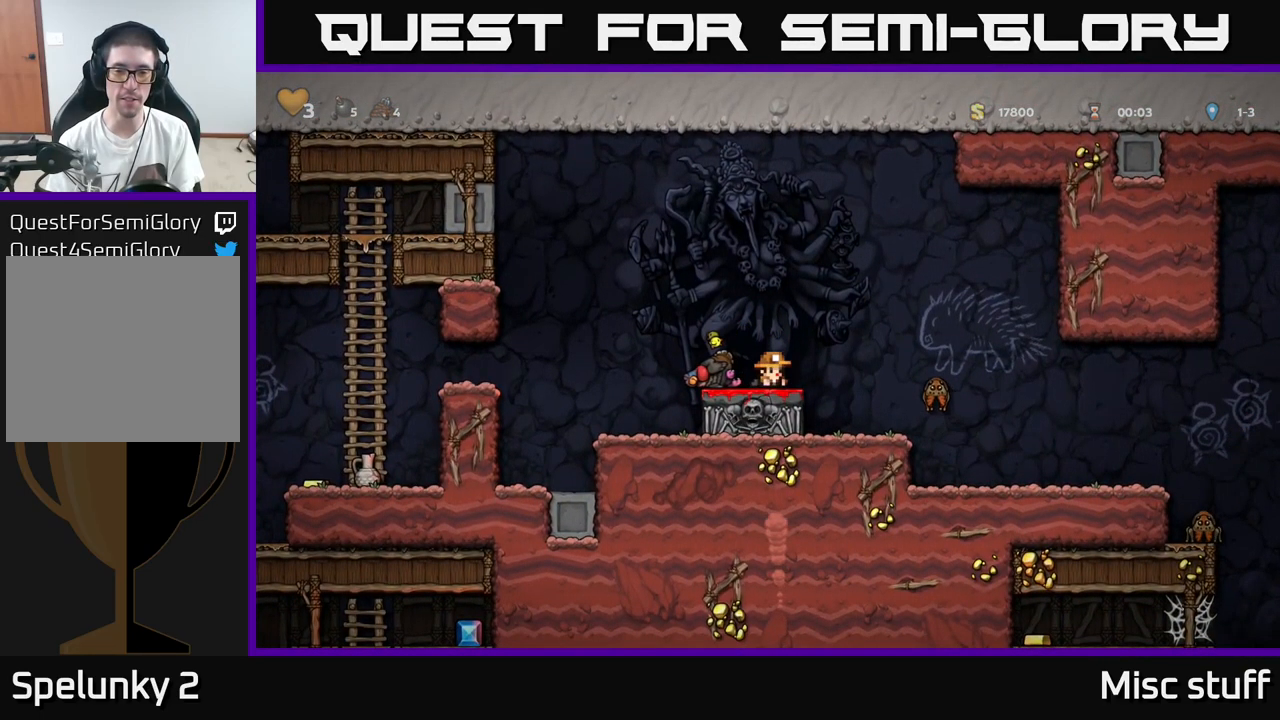
{"buttons": ["A", "DPAD_LEFT"], "left_stick": "center", "events": [[134, "A", "up"], [234, "DPAD_RIGHT", "up"], [334, "DPAD_LEFT", "down"], [417, "A", "down"]]}
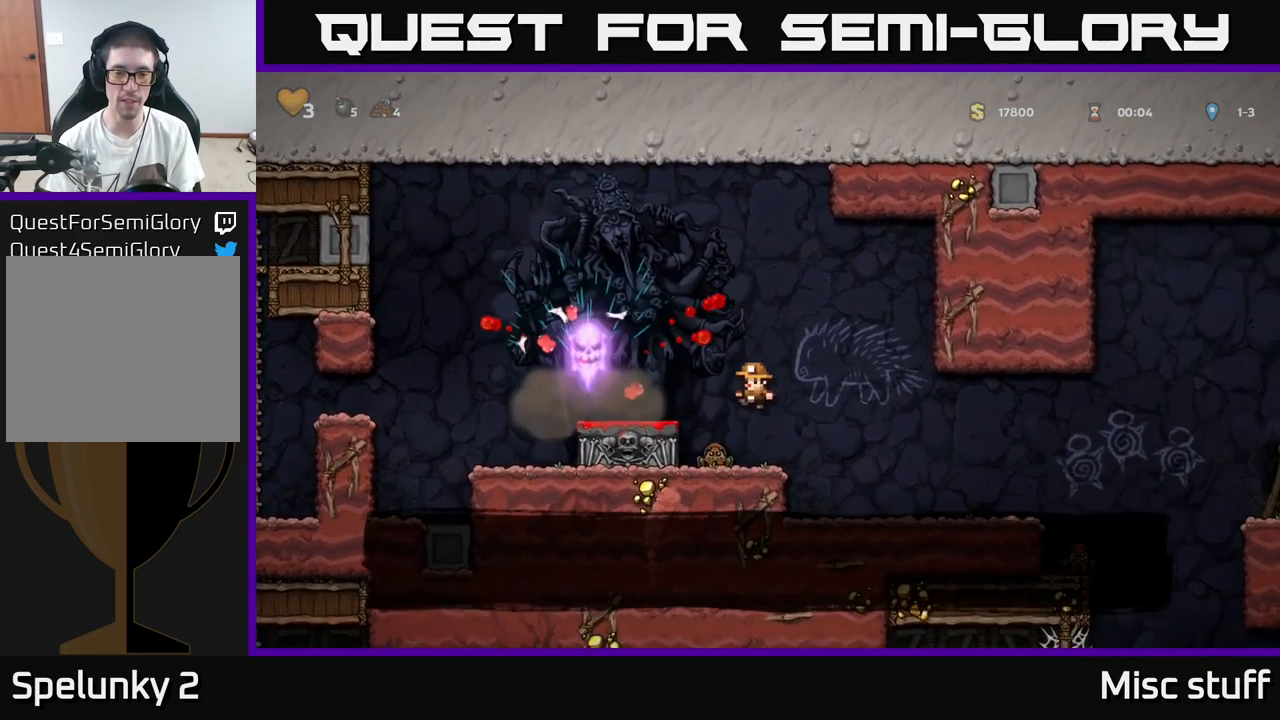
{"buttons": [], "left_stick": "center", "events": [[34, "DPAD_LEFT", "up"], [134, "DPAD_RIGHT", "down"], [217, "A", "up"], [267, "DPAD_RIGHT", "up"], [284, "DPAD_LEFT", "down"], [500, "DPAD_LEFT", "up"]]}
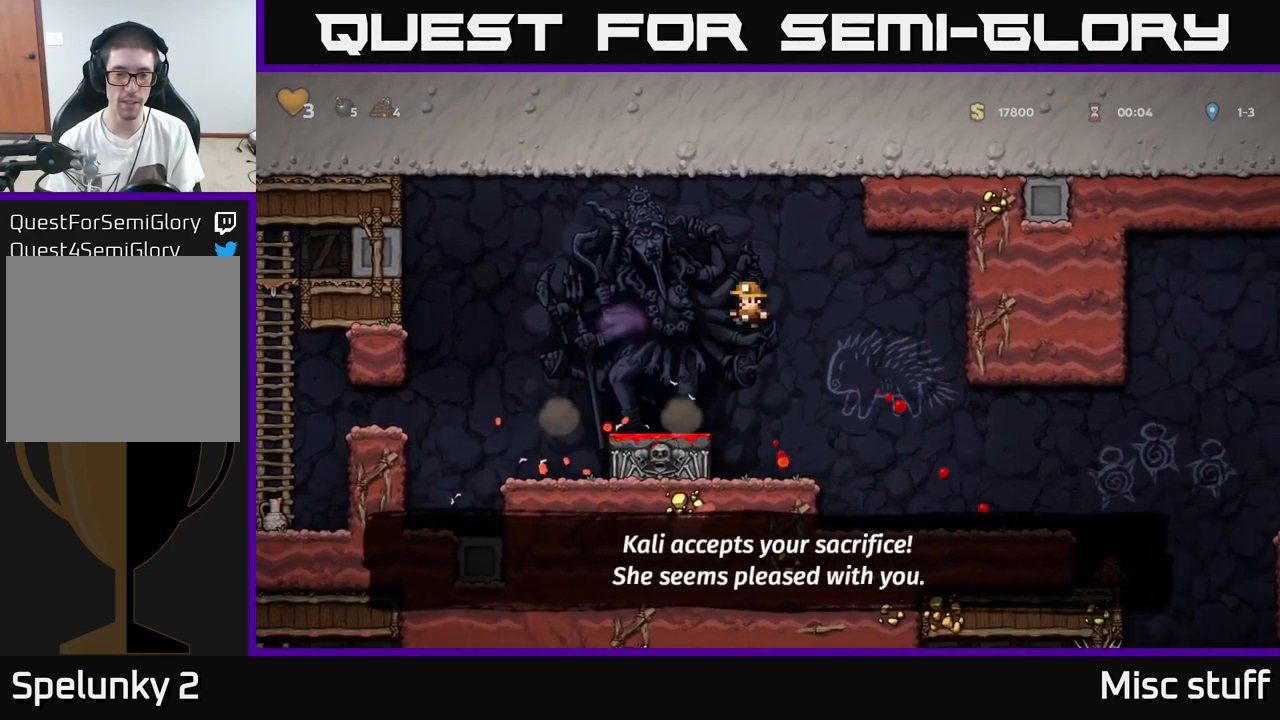
{"buttons": ["DPAD_RIGHT"], "left_stick": "center", "events": [[167, "DPAD_LEFT", "down"], [300, "DPAD_LEFT", "up"], [450, "DPAD_RIGHT", "down"]]}
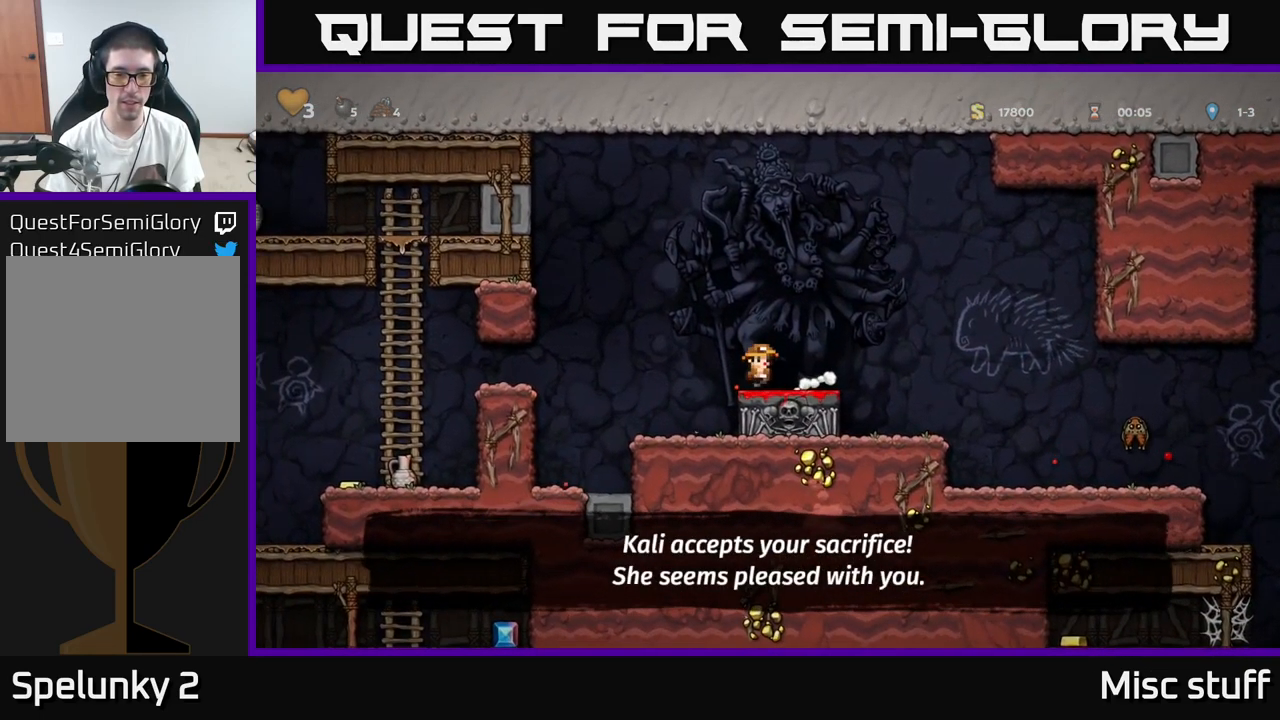
{"buttons": ["DPAD_RIGHT"], "left_stick": "center", "events": [[150, "A", "down"], [284, "A", "up"]]}
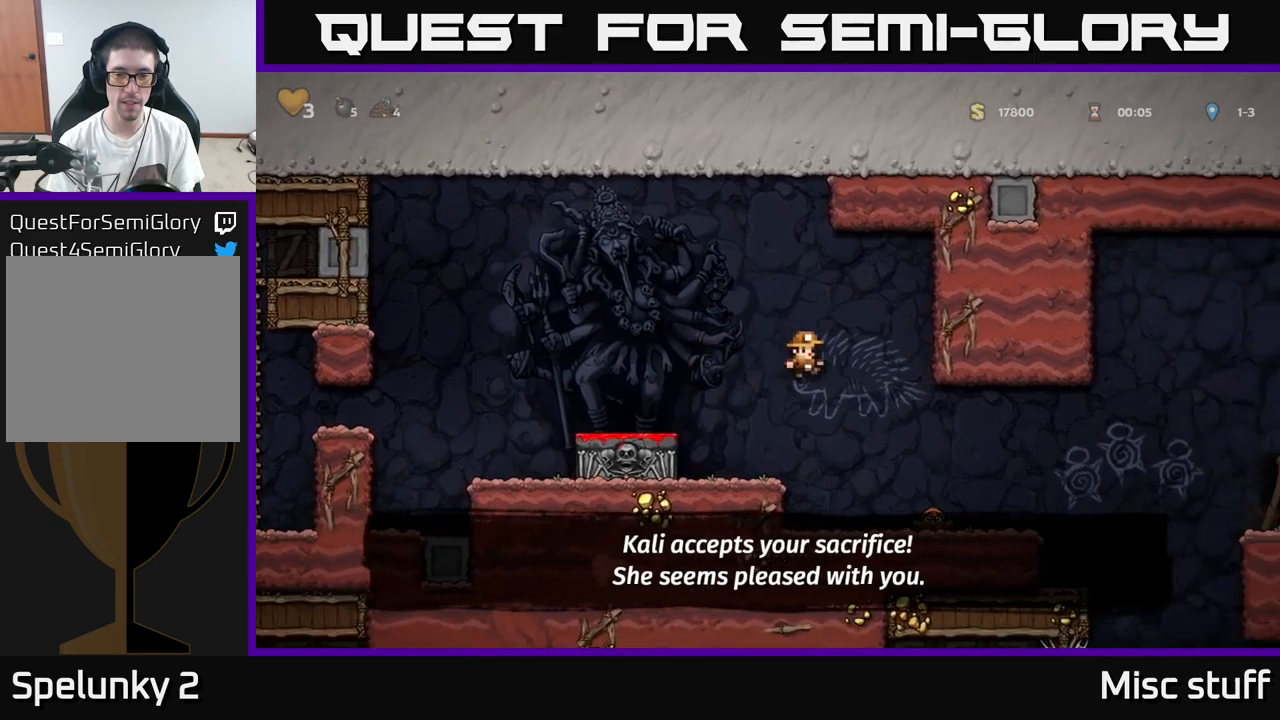
{"buttons": ["DPAD_LEFT"], "left_stick": "center", "events": [[66, "DPAD_RIGHT", "up"], [150, "DPAD_RIGHT", "down"], [183, "A", "down"], [350, "DPAD_RIGHT", "up"], [400, "DPAD_LEFT", "down"], [416, "A", "up"]]}
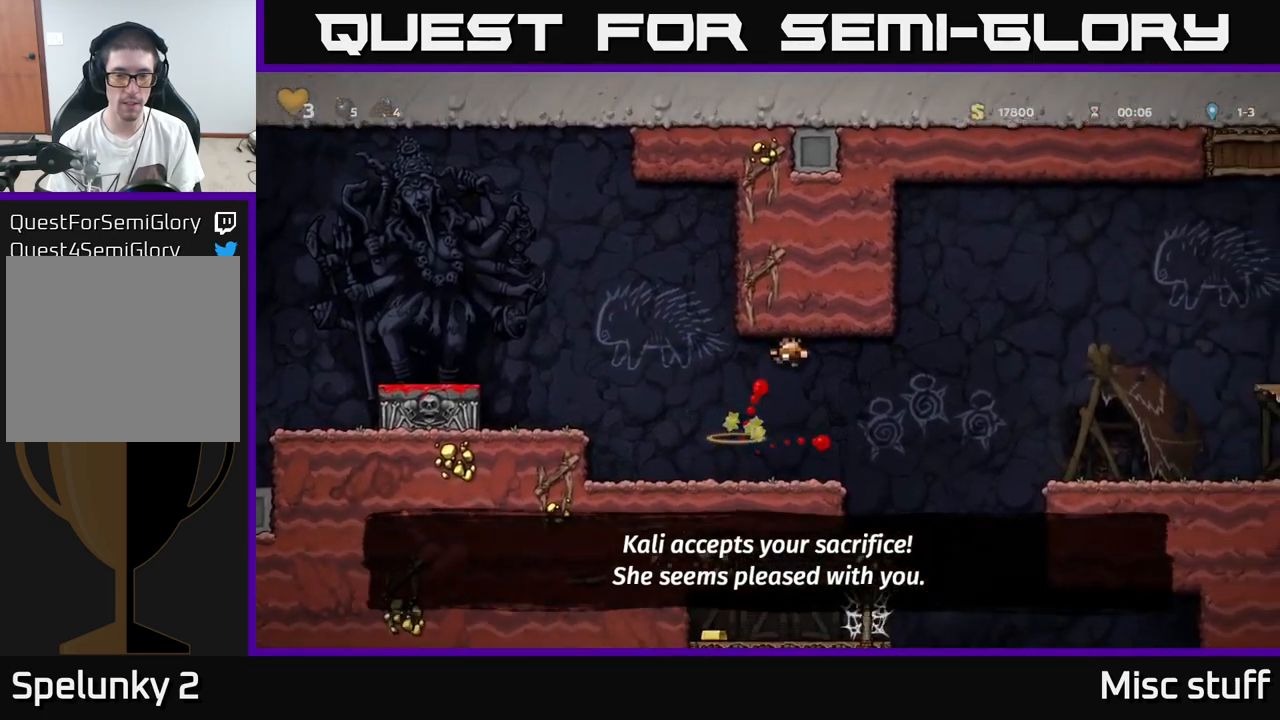
{"buttons": [], "left_stick": "center", "events": [[250, "DPAD_LEFT", "up"]]}
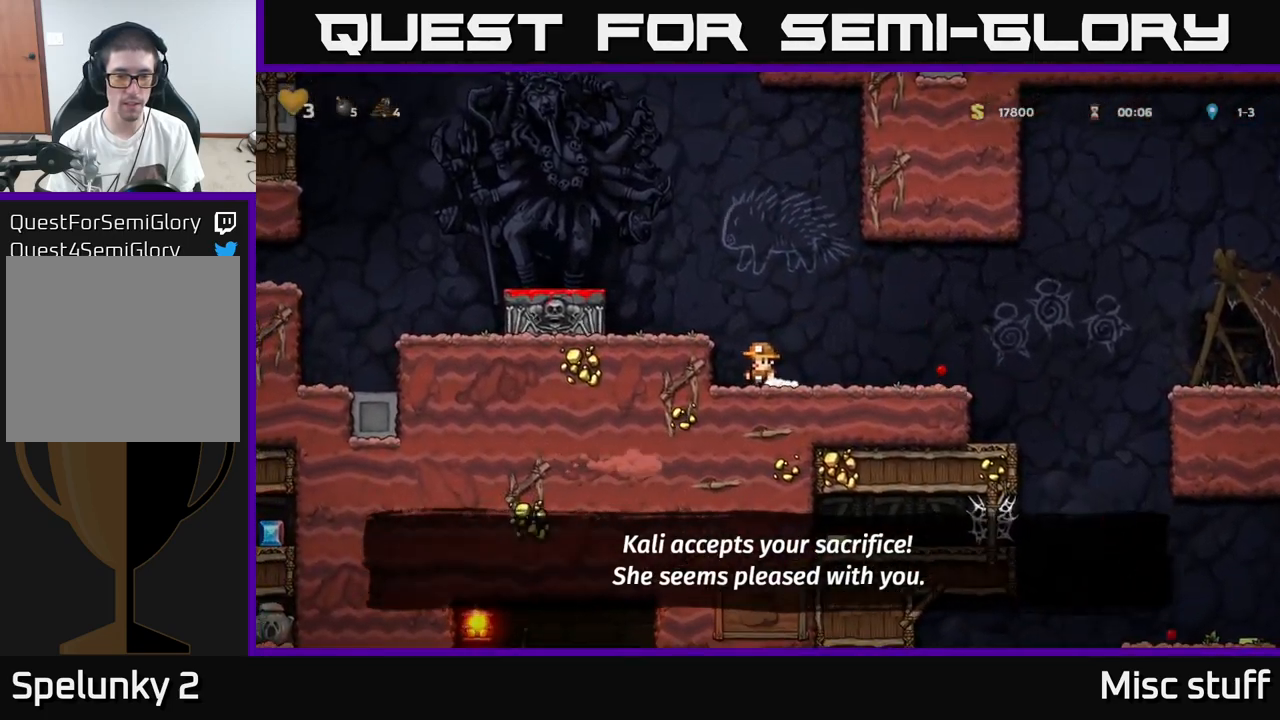
{"buttons": [], "left_stick": "center", "events": [[66, "A", "down"], [100, "DPAD_LEFT", "down"], [200, "A", "up"], [316, "DPAD_LEFT", "up"]]}
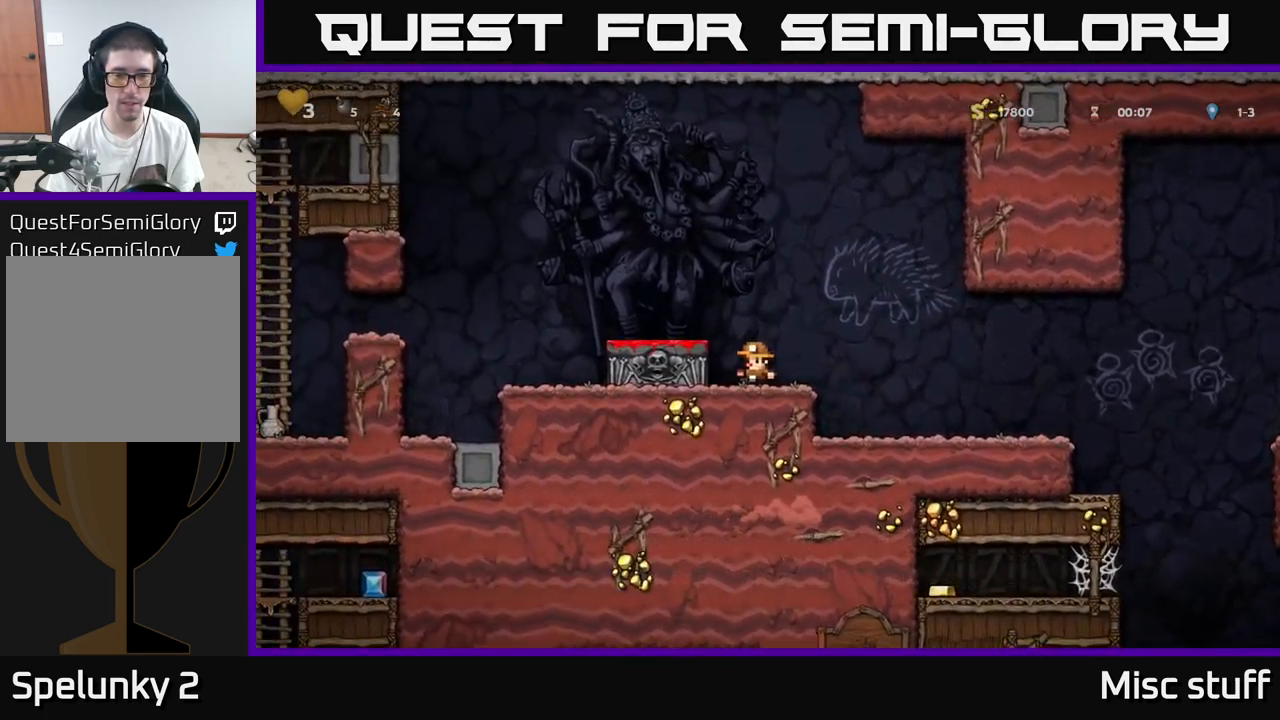
{"buttons": [], "left_stick": "center", "events": [[83, "A", "down"], [183, "A", "up"]]}